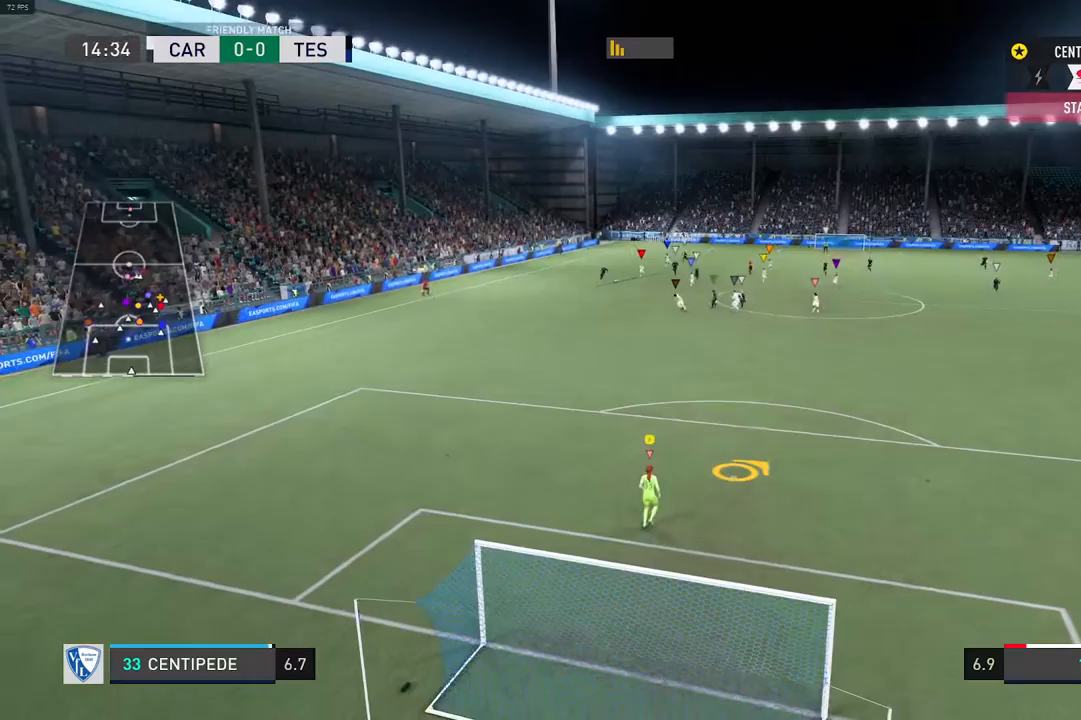
Gameplay with a controller (Xbox layout); each line is a JSON object with the inputs held at the frame after it (dt_ms = milliseconds from this image to that frame). "events" lists button and stick changes between this image and that frame as [ms after this image, input, new state], when the widget could be followed in between. Not read: L3 R3.
{"dt_ms": 500, "buttons": [], "left_stick": "center", "right_stick": "center", "events": [[183, "left_stick", "down-left"], [367, "left_stick", "center"]]}
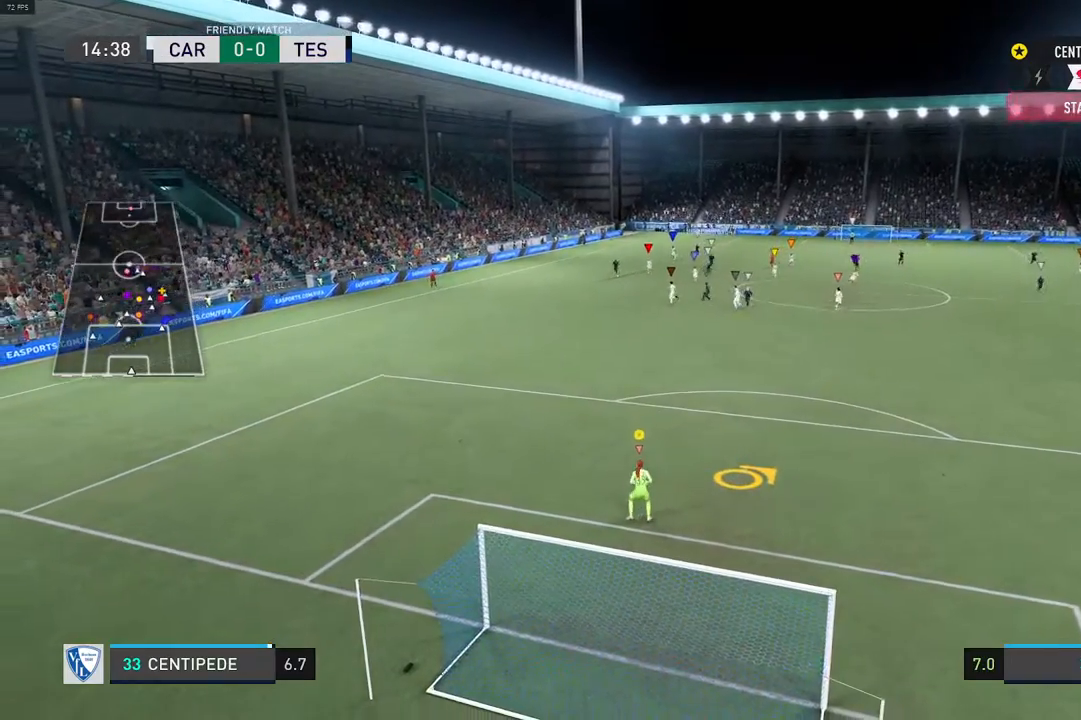
{"dt_ms": 1000, "buttons": ["L2"], "left_stick": "left", "right_stick": "center"}
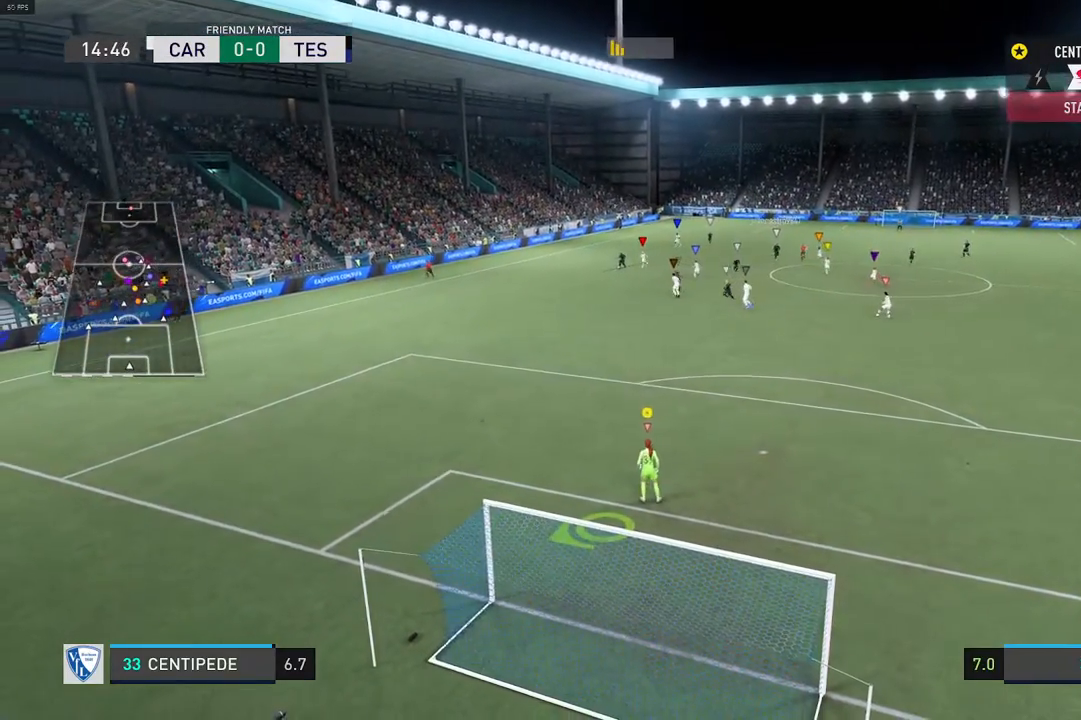
{"dt_ms": 500, "buttons": [], "left_stick": "center", "right_stick": "center", "events": [[133, "left_stick", "center"], [333, "L2", "up"]]}
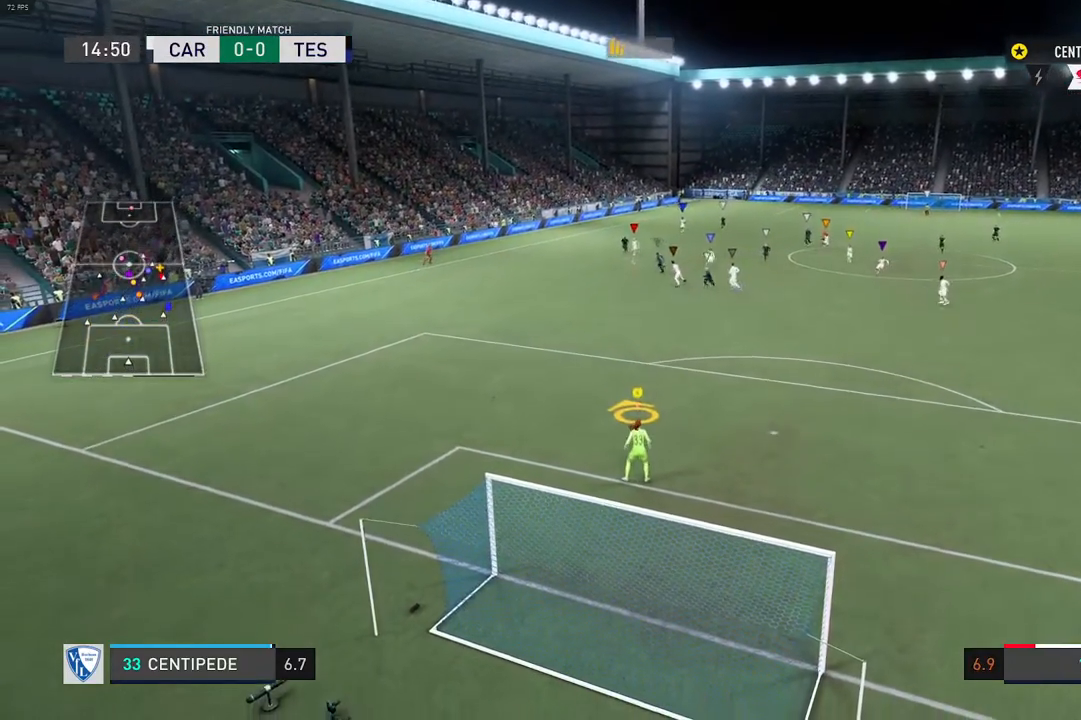
{"dt_ms": 500, "buttons": [], "left_stick": "center", "right_stick": "center", "events": []}
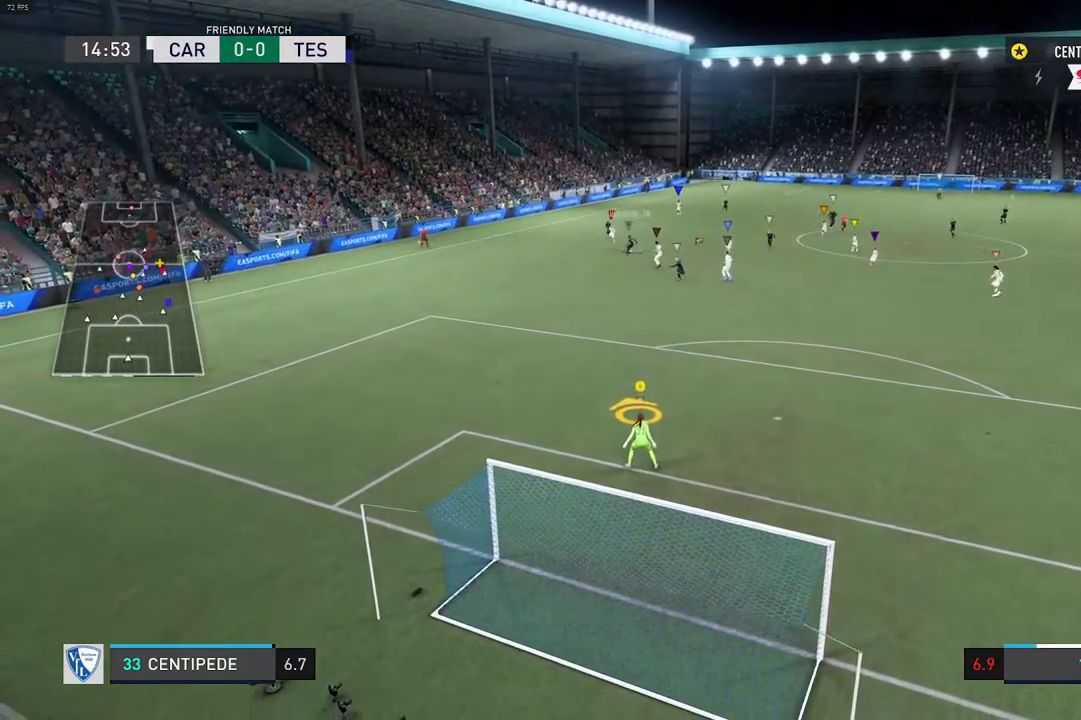
{"dt_ms": 500, "buttons": [], "left_stick": "center", "right_stick": "center", "events": [[50, "L2", "down"], [400, "L2", "up"]]}
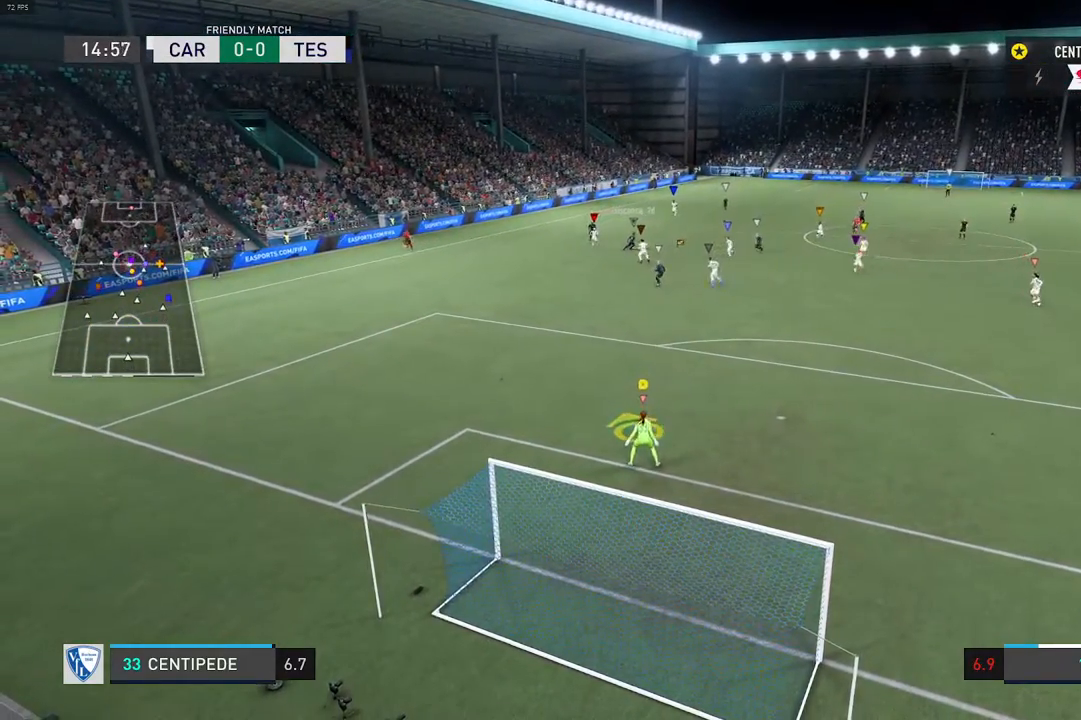
{"dt_ms": 500, "buttons": ["L2"], "left_stick": "center", "right_stick": "center", "events": [[367, "L2", "down"]]}
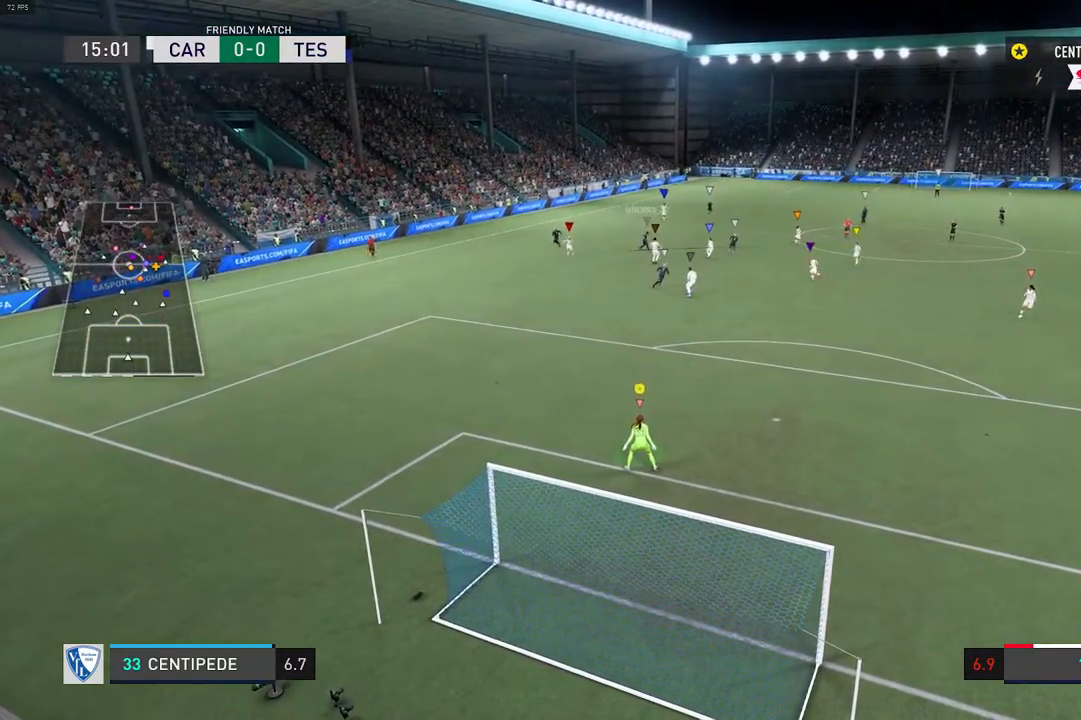
{"dt_ms": 500, "buttons": ["L2"], "left_stick": "center", "right_stick": "center", "events": [[17, "R2", "down"], [33, "R1", "down"], [83, "R1", "up"], [100, "left_stick", "up"], [300, "R2", "up"], [350, "left_stick", "center"]]}
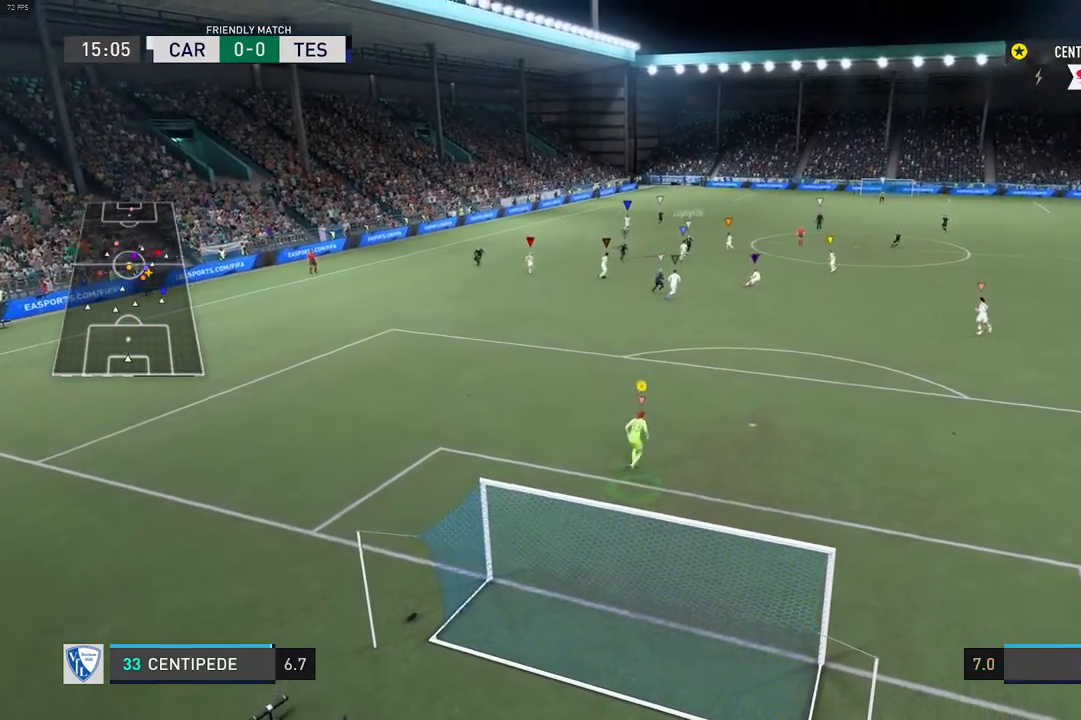
{"dt_ms": 500, "buttons": ["L2", "R2"], "left_stick": "center", "right_stick": "center", "events": [[267, "R2", "down"], [267, "left_stick", "up-right"], [400, "left_stick", "center"]]}
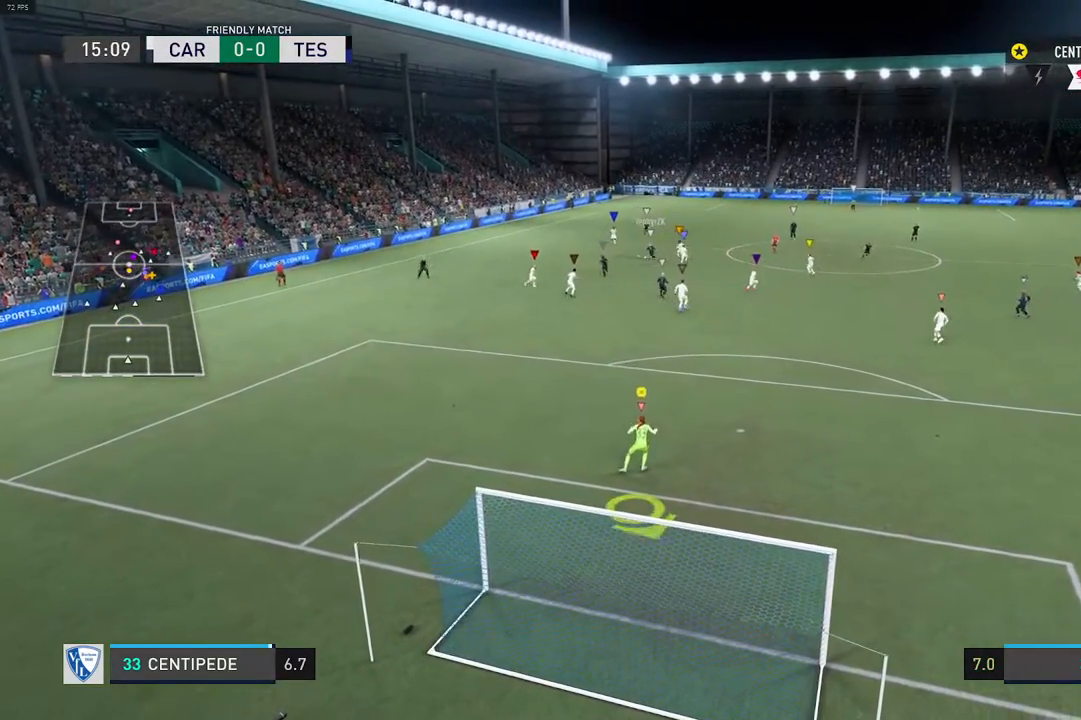
{"dt_ms": 500, "buttons": ["L2", "R2"], "left_stick": "down-left", "right_stick": "center", "events": [[33, "R2", "up"], [317, "left_stick", "down-left"], [450, "R2", "down"]]}
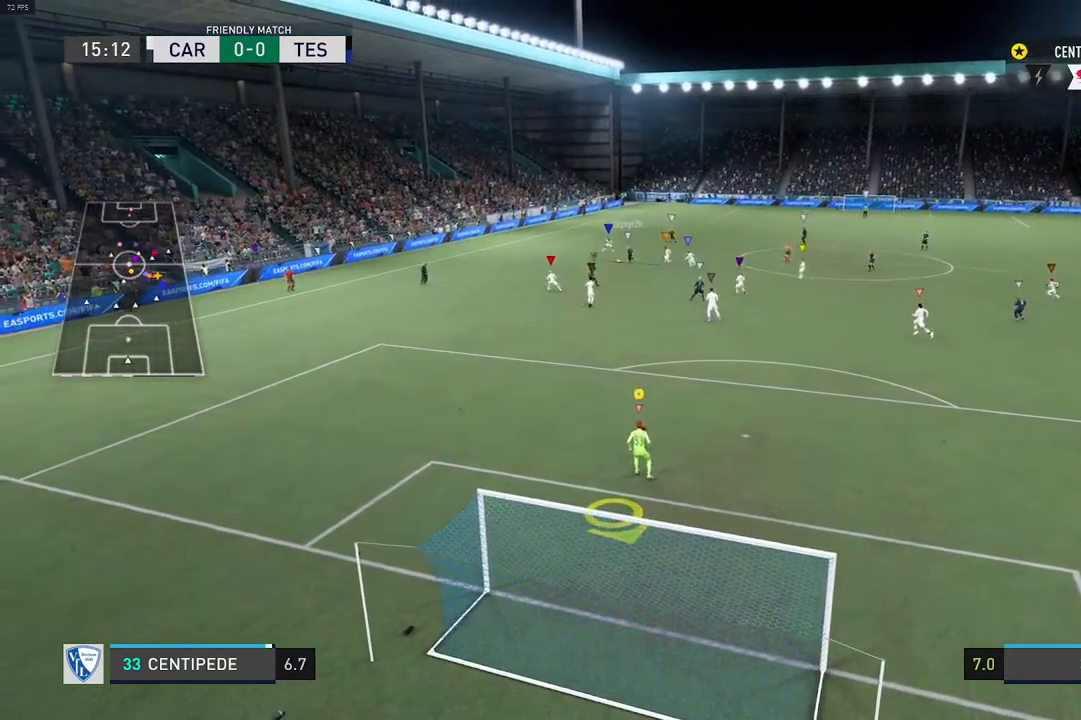
{"dt_ms": 500, "buttons": ["L2", "R2"], "left_stick": "center", "right_stick": "center", "events": [[67, "left_stick", "center"], [217, "R2", "up"], [233, "left_stick", "down-left"], [500, "R2", "down"], [500, "left_stick", "center"]]}
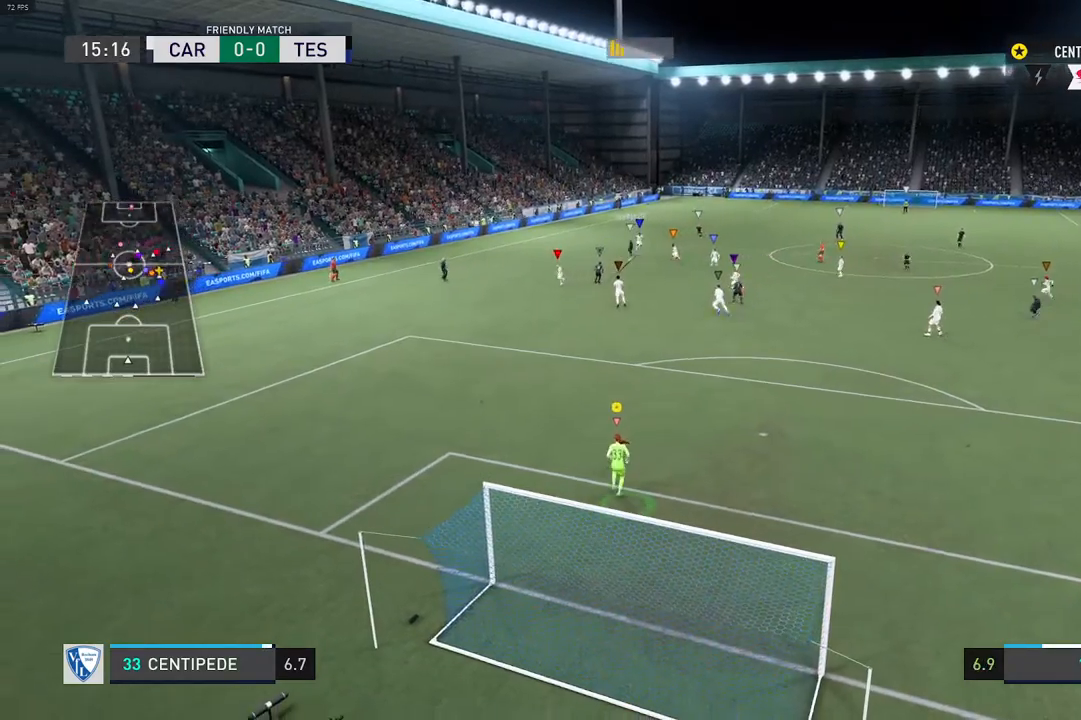
{"dt_ms": 500, "buttons": ["L2"], "left_stick": "down-left", "right_stick": "center", "events": [[167, "R1", "down"], [233, "R1", "up"], [317, "R2", "up"], [450, "left_stick", "down-left"]]}
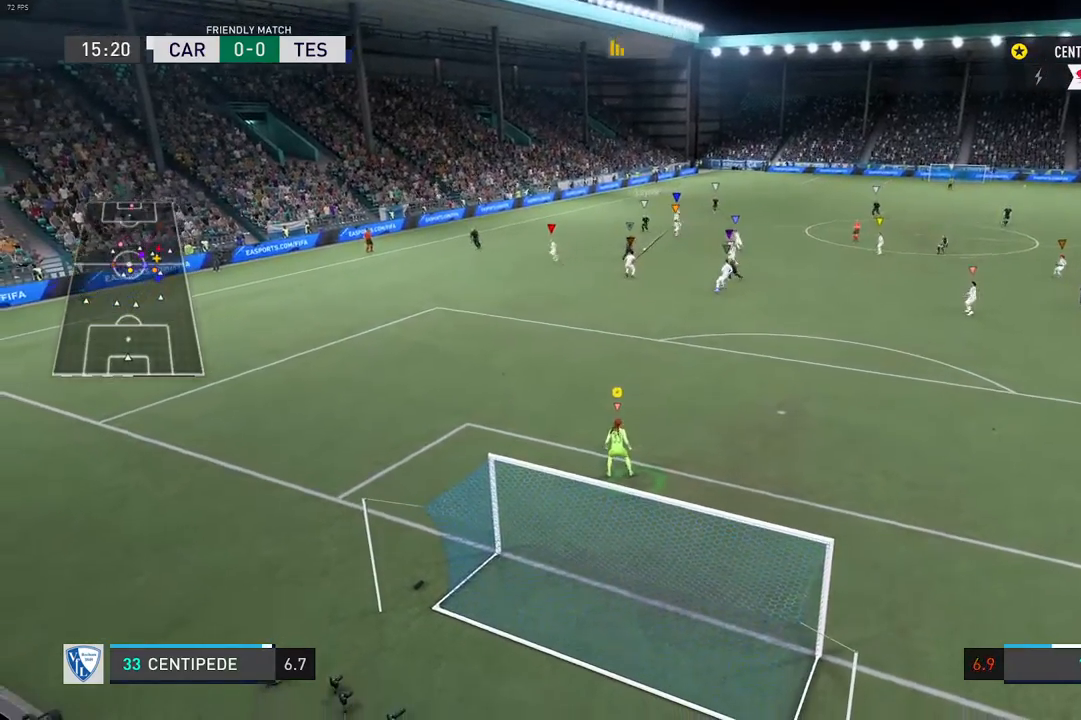
{"dt_ms": 500, "buttons": ["L2"], "left_stick": "center", "right_stick": "center", "events": [[100, "left_stick", "center"]]}
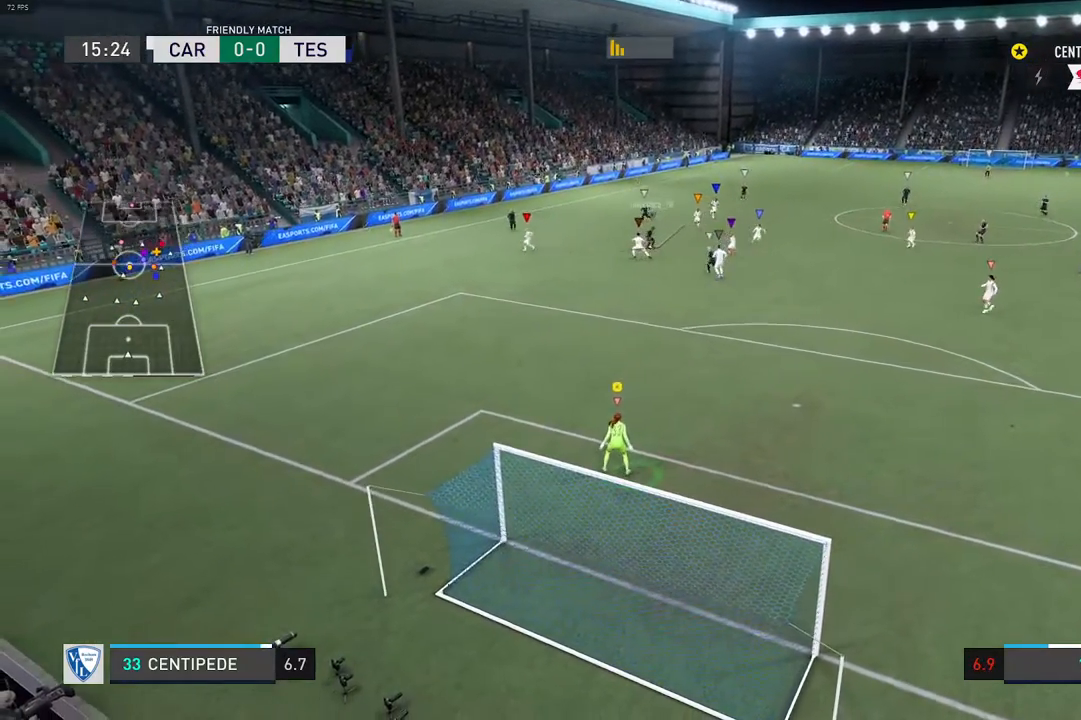
{"dt_ms": 500, "buttons": ["L2"], "left_stick": "center", "right_stick": "center", "events": [[117, "R2", "down"], [433, "R2", "up"]]}
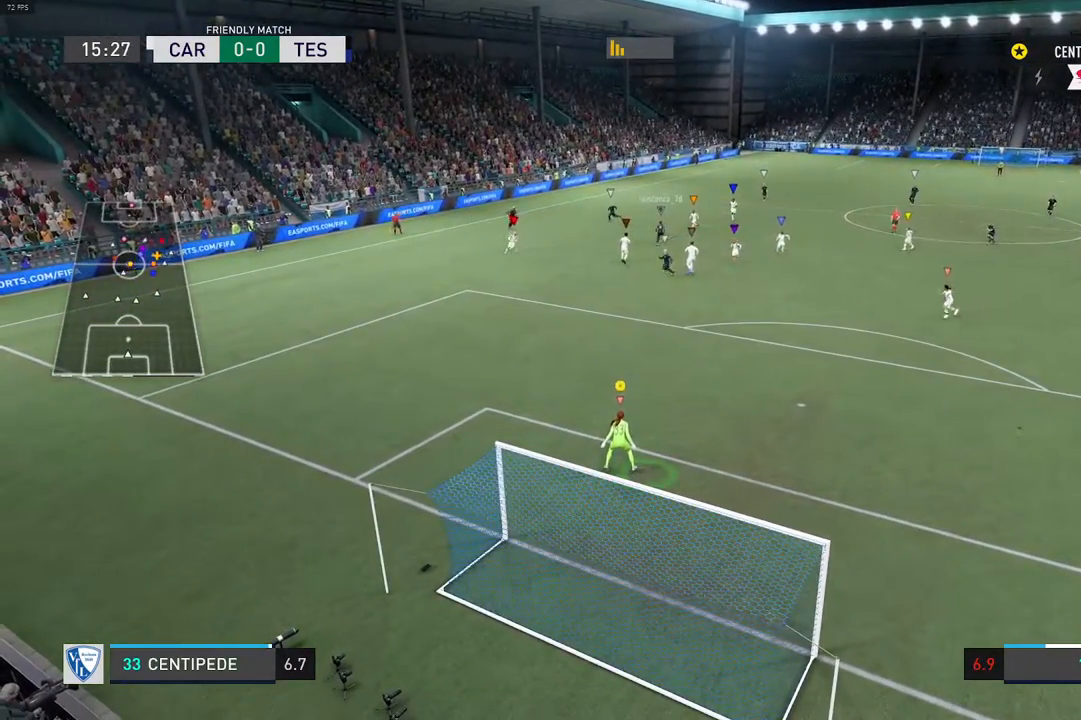
{"dt_ms": 500, "buttons": ["L2"], "left_stick": "center", "right_stick": "center", "events": []}
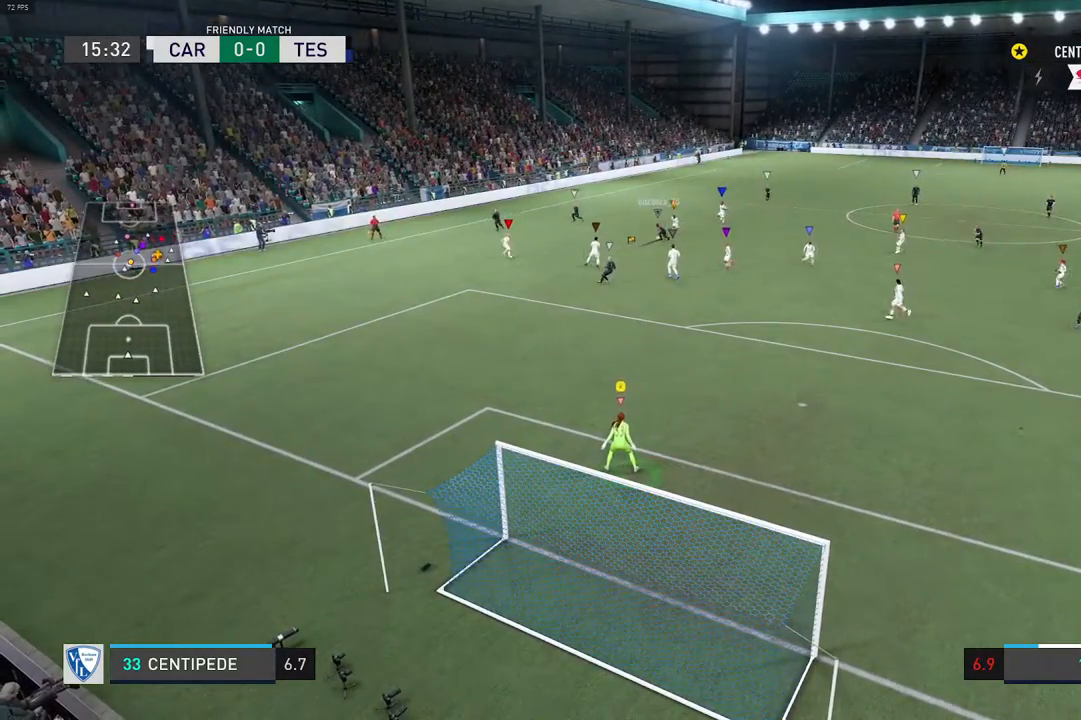
{"dt_ms": 500, "buttons": ["L2"], "left_stick": "center", "right_stick": "center", "events": []}
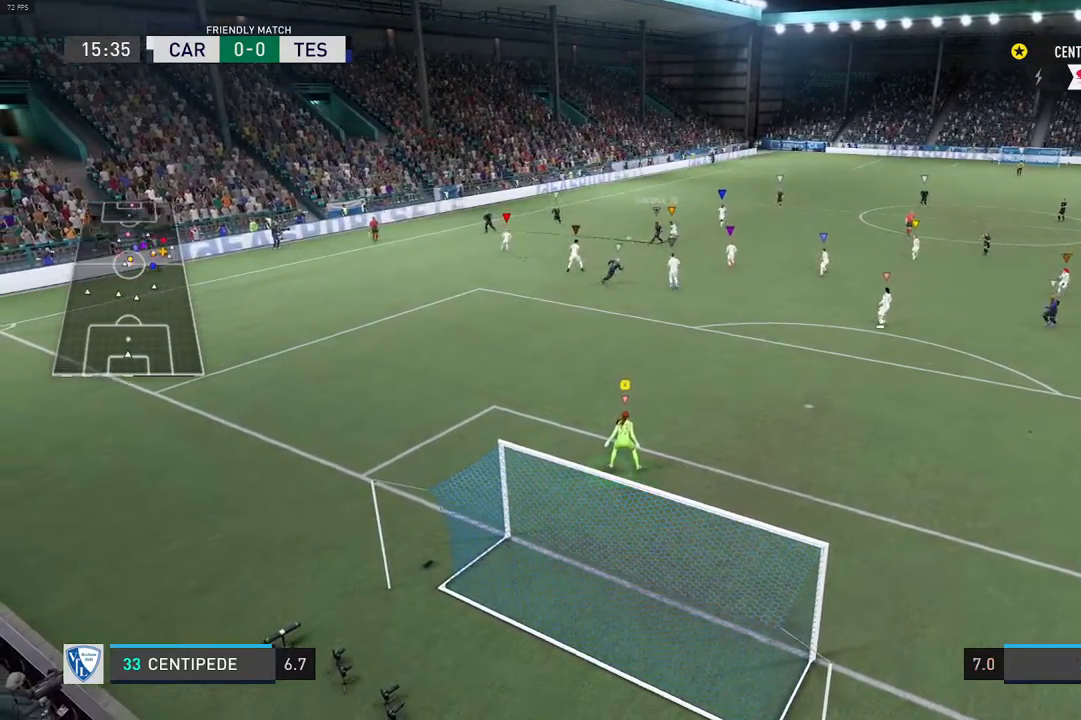
{"dt_ms": 500, "buttons": ["L2"], "left_stick": "center", "right_stick": "center", "events": [[17, "left_stick", "left"], [100, "left_stick", "down-left"], [200, "left_stick", "center"]]}
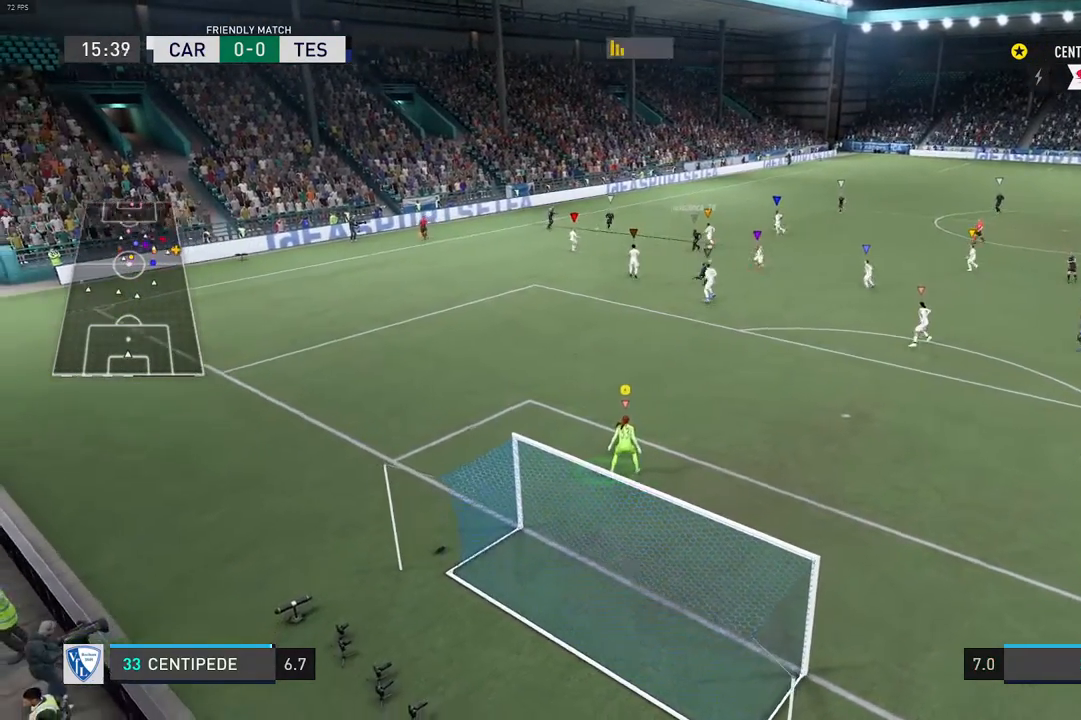
{"dt_ms": 500, "buttons": ["L2"], "left_stick": "center", "right_stick": "center", "events": []}
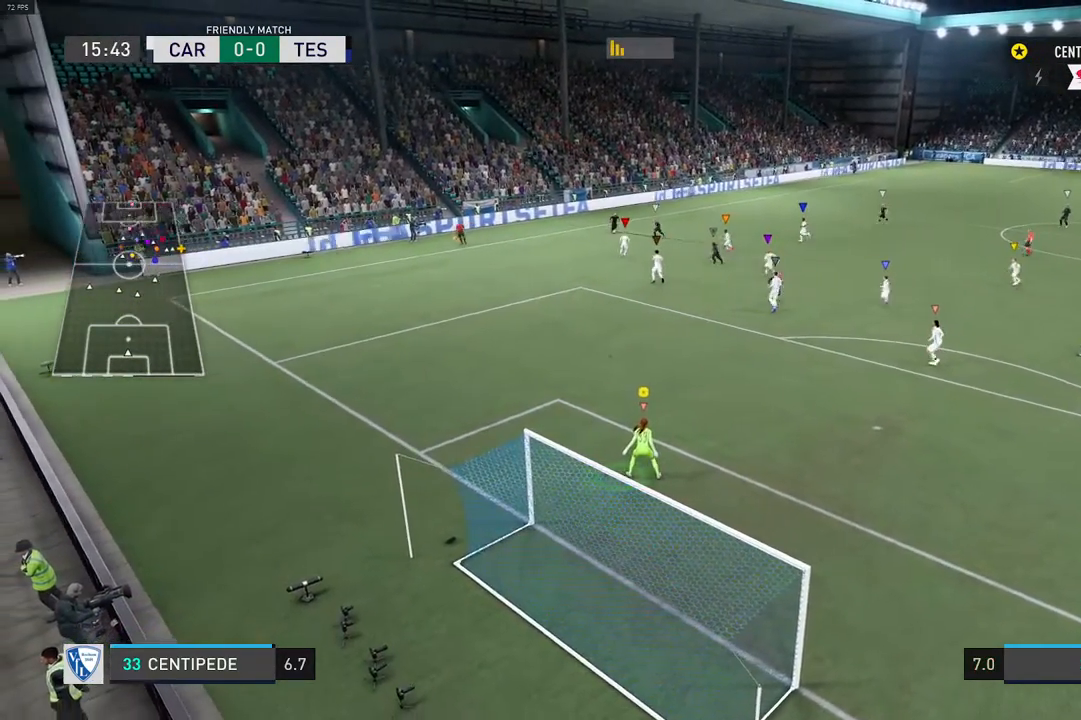
{"dt_ms": 500, "buttons": ["L2"], "left_stick": "center", "right_stick": "center", "events": [[17, "R2", "down"], [217, "left_stick", "left"], [267, "R2", "up"], [283, "left_stick", "center"]]}
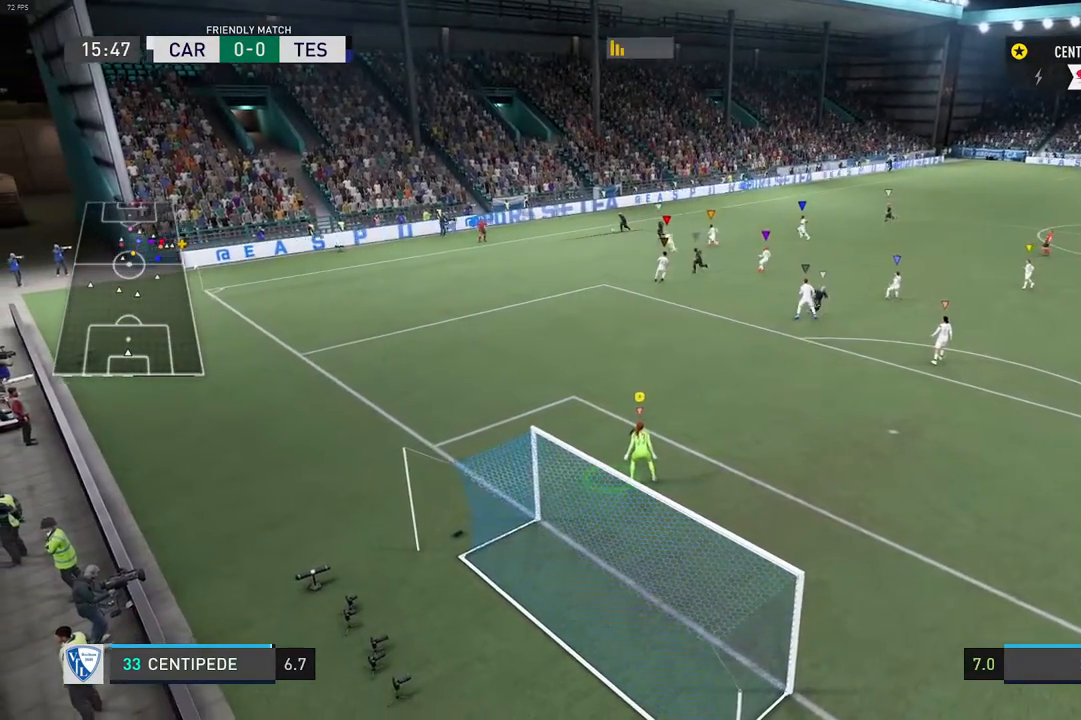
{"dt_ms": 500, "buttons": ["L2", "R2"], "left_stick": "center", "right_stick": "center", "events": [[433, "R2", "down"]]}